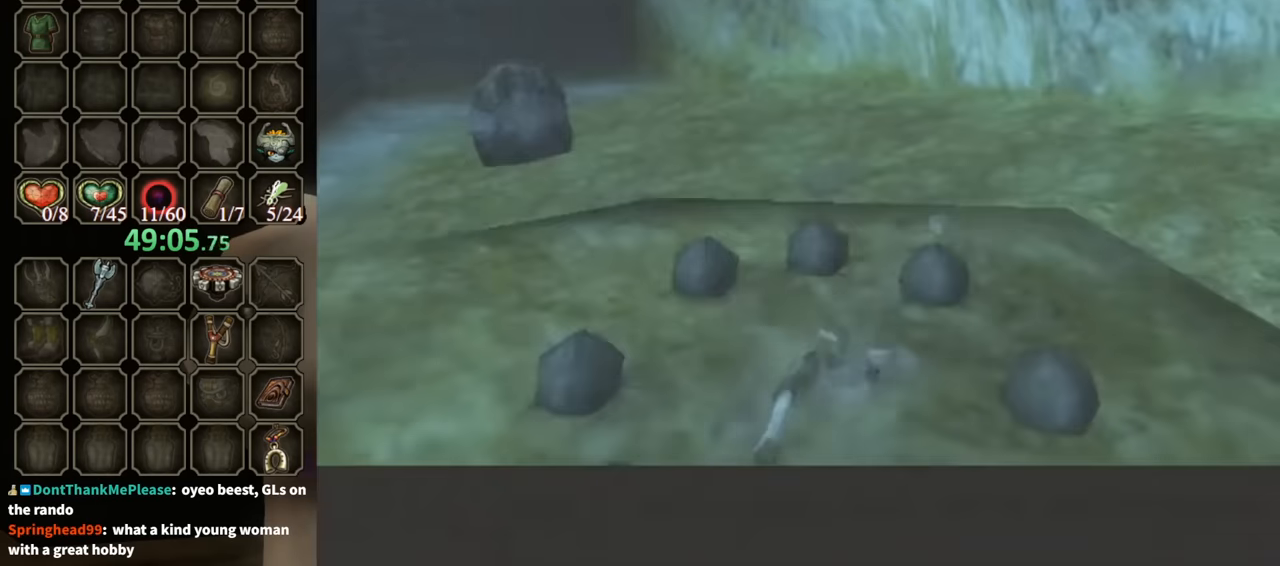
Gameplay with a controller (Nintendo layout); each line is a JSON object with the inputs held at the frame after it. "events" lists button and stick changes between this image and that frame as [ms after this image, input, new state], when the widget could be followed in between. Not read: L3 R3.
{"buttons": [], "left_stick": "center", "right_stick": "center", "events": []}
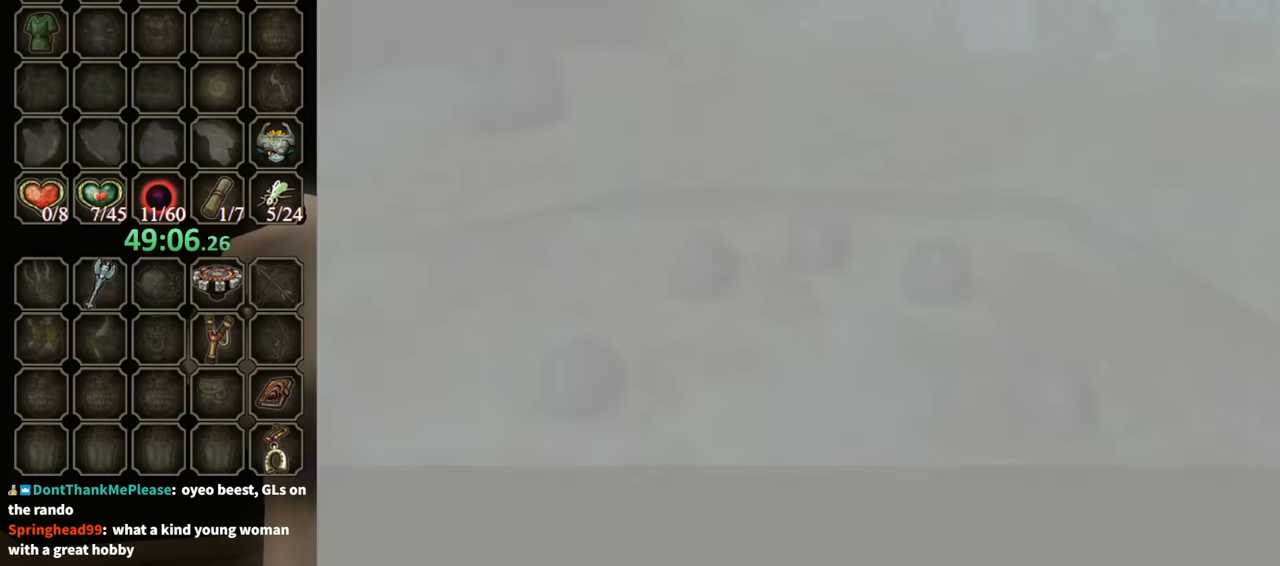
{"buttons": [], "left_stick": "center", "right_stick": "center", "events": []}
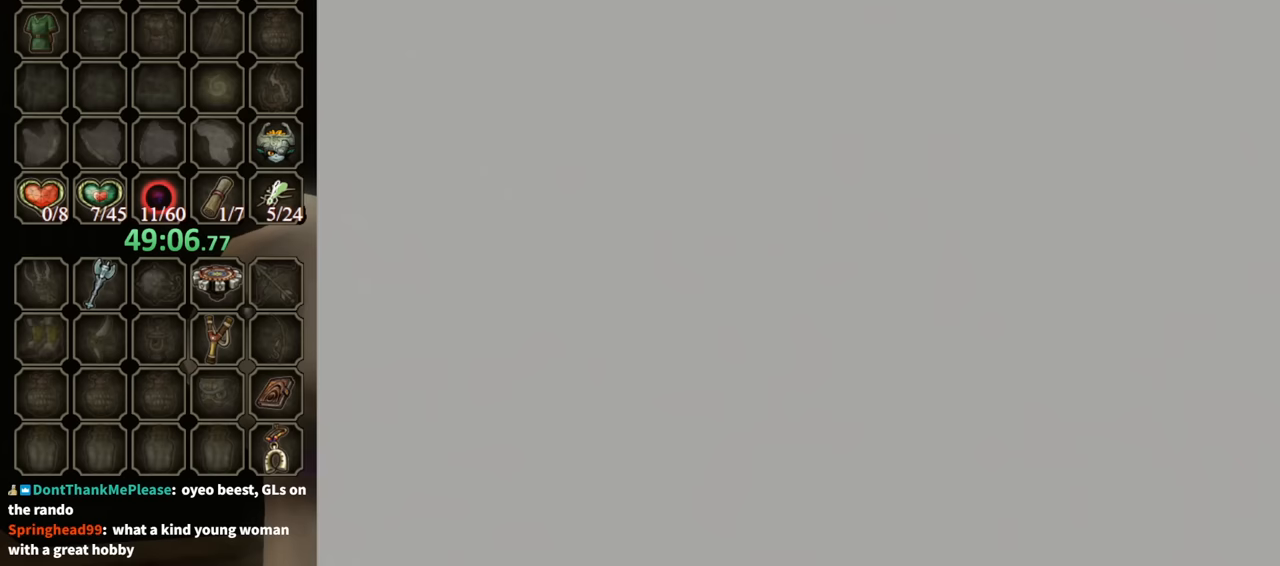
{"buttons": [], "left_stick": "center", "right_stick": "center", "events": [[367, "left_stick", "up-right"], [500, "left_stick", "center"]]}
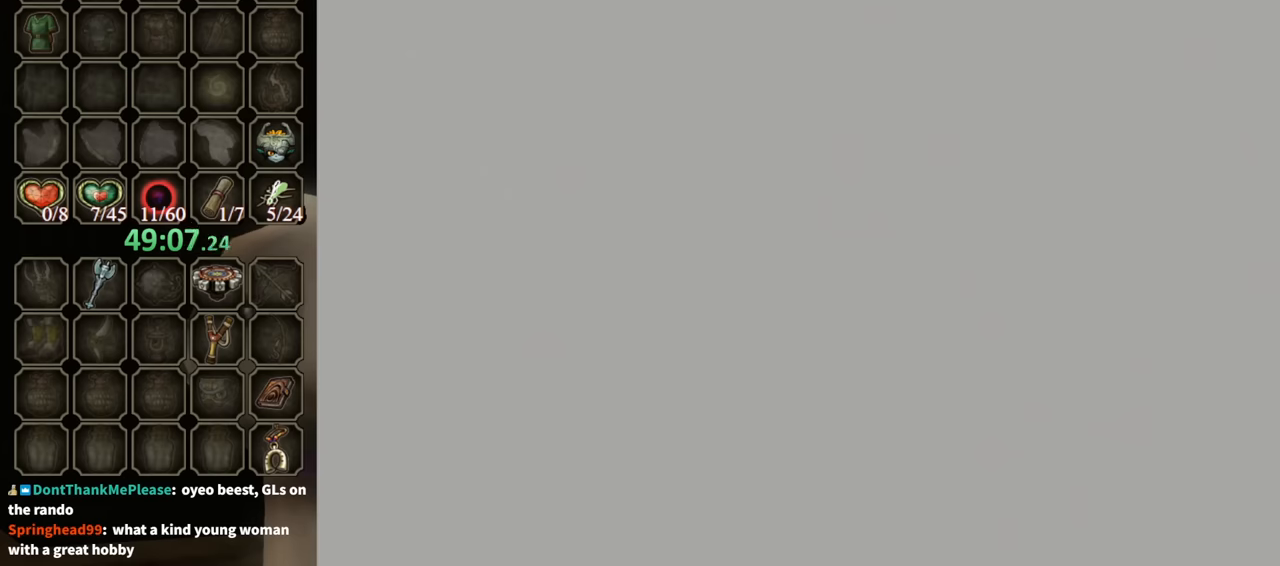
{"buttons": [], "left_stick": "center", "right_stick": "center", "events": []}
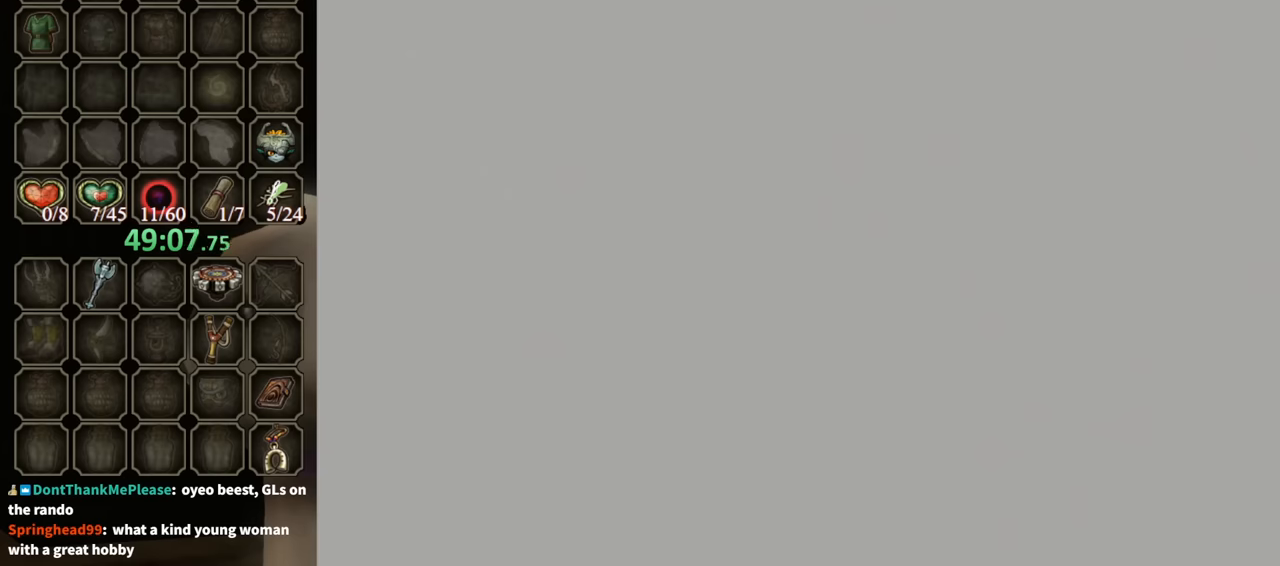
{"buttons": [], "left_stick": "center", "right_stick": "center", "events": []}
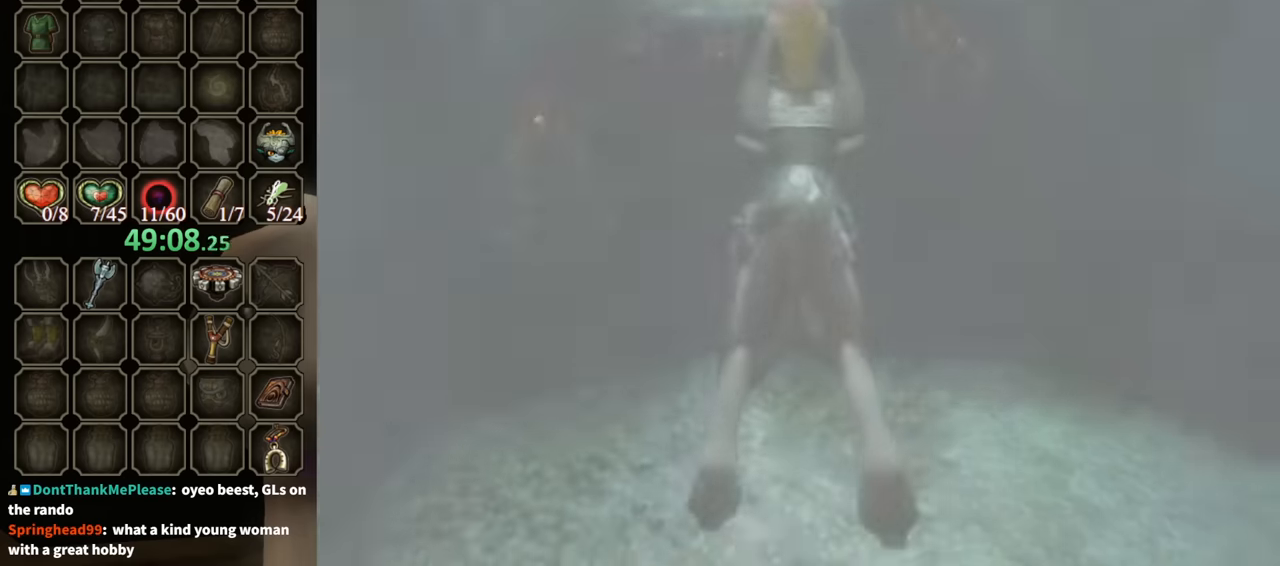
{"buttons": [], "left_stick": "up-left", "right_stick": "center", "events": [[500, "left_stick", "up-left"]]}
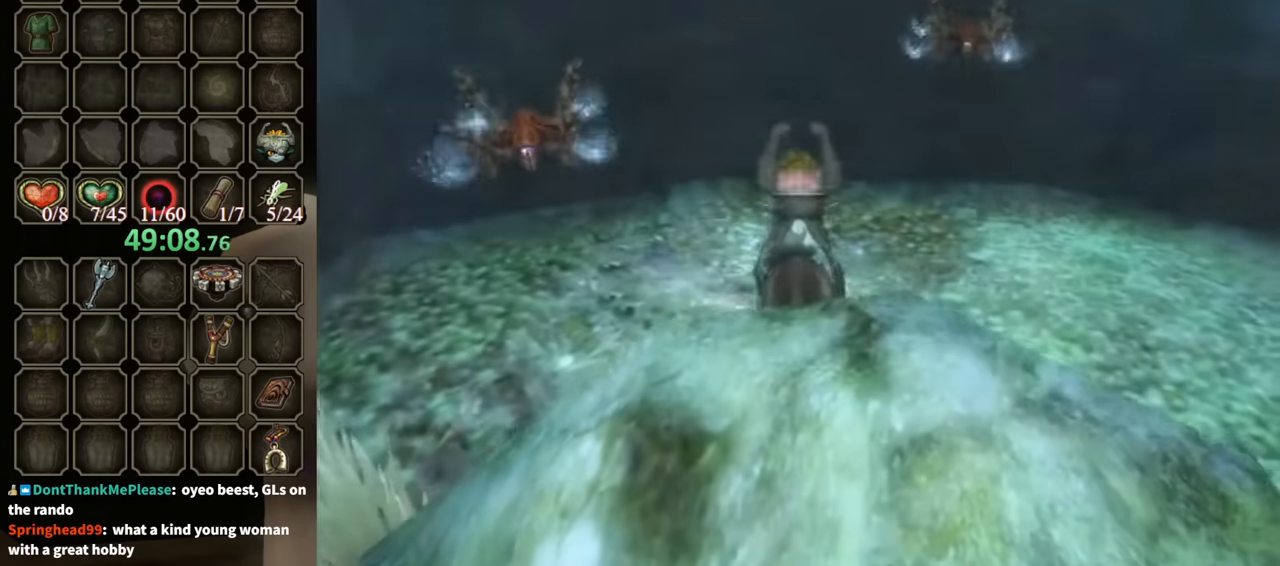
{"buttons": ["B"], "left_stick": "down", "right_stick": "center", "events": [[167, "B", "down"], [167, "left_stick", "center"], [433, "left_stick", "down"]]}
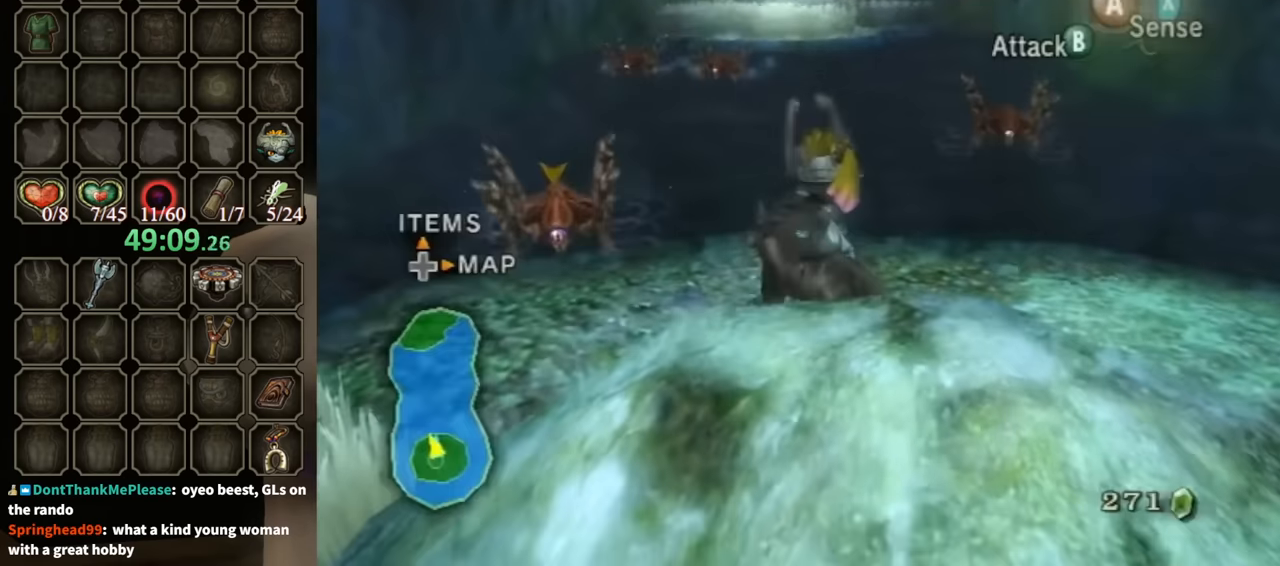
{"buttons": ["B"], "left_stick": "up-left", "right_stick": "center", "events": [[67, "left_stick", "left"], [333, "left_stick", "up-left"]]}
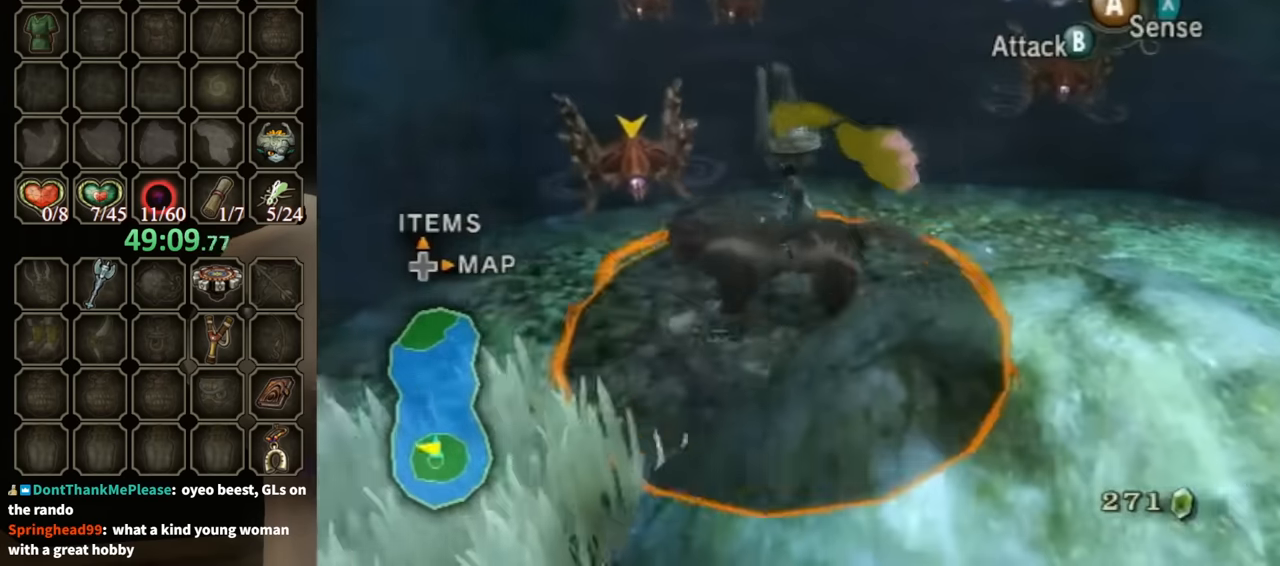
{"buttons": [], "left_stick": "right", "right_stick": "left", "events": [[167, "B", "up"], [200, "left_stick", "center"], [400, "left_stick", "right"], [433, "right_stick", "left"]]}
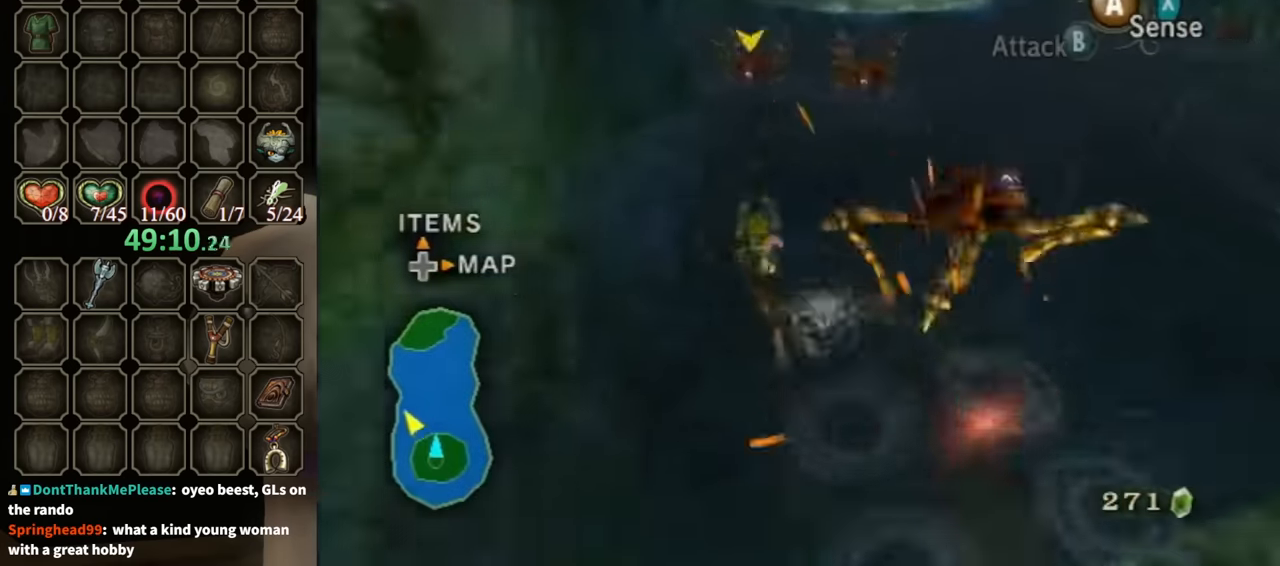
{"buttons": [], "left_stick": "up-right", "right_stick": "center", "events": [[333, "left_stick", "up-right"], [500, "right_stick", "center"]]}
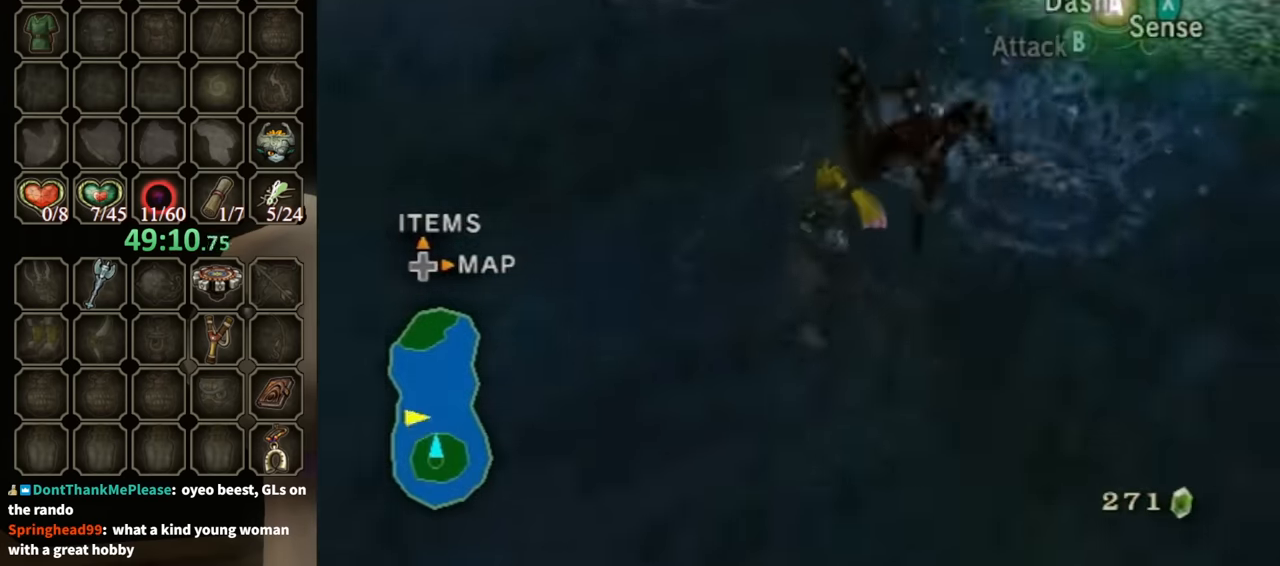
{"buttons": [], "left_stick": "up-right", "right_stick": "center", "events": [[100, "A", "down"], [167, "A", "up"], [267, "A", "down"], [300, "A", "up"], [367, "A", "down"], [433, "A", "up"]]}
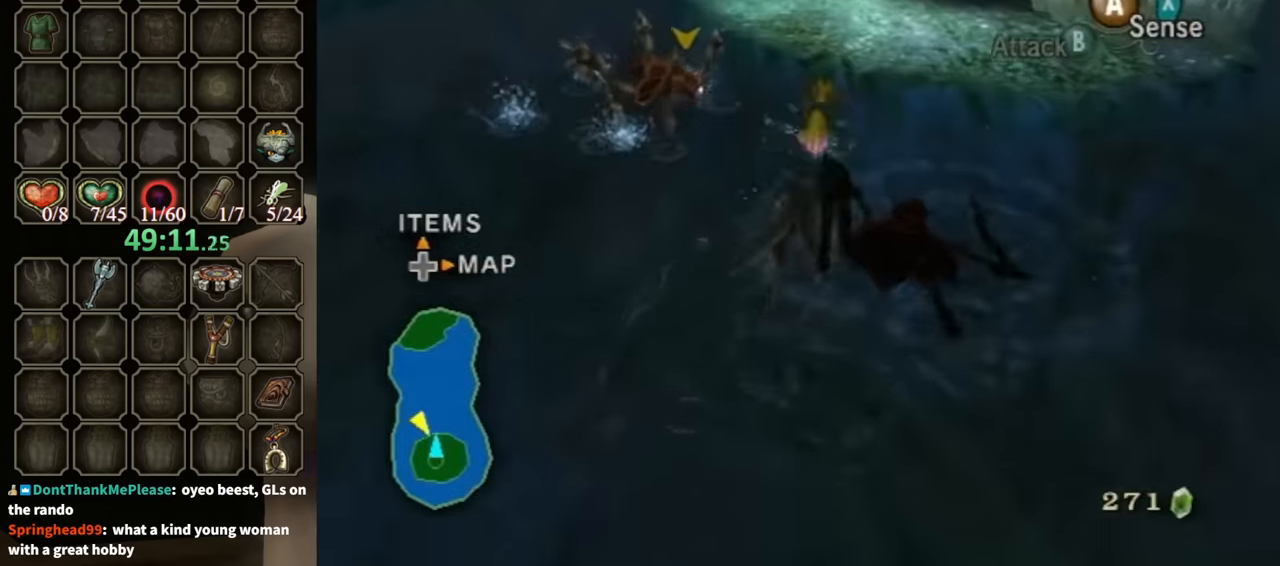
{"buttons": [], "left_stick": "up", "right_stick": "down-right", "events": [[200, "left_stick", "up"], [467, "right_stick", "down-right"]]}
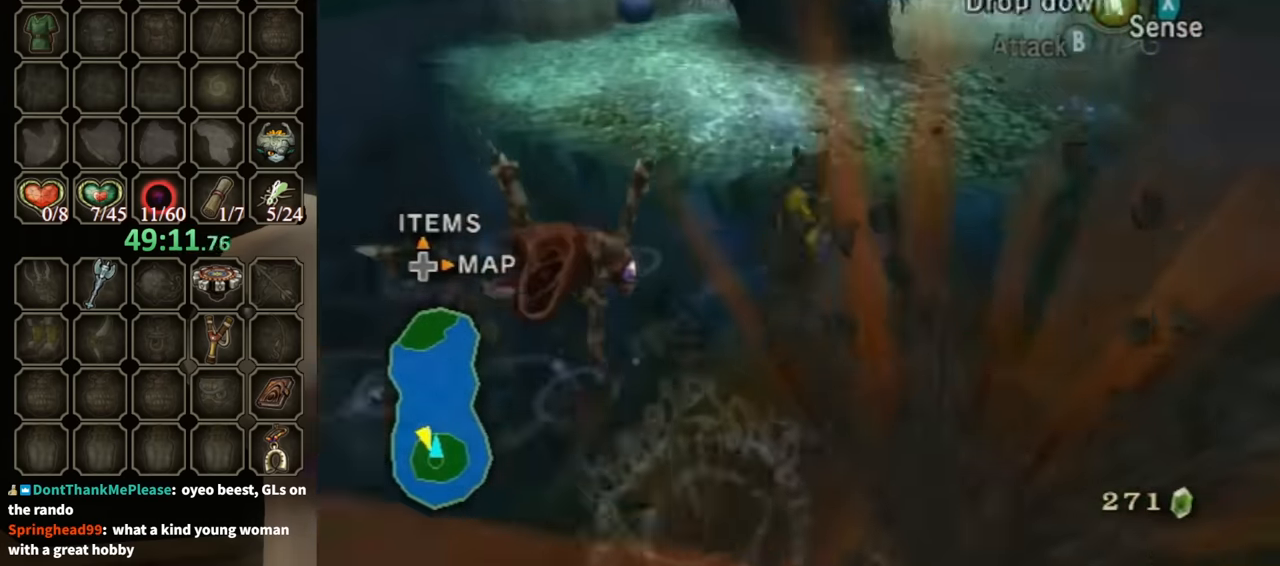
{"buttons": [], "left_stick": "down-right", "right_stick": "down-right", "events": [[67, "left_stick", "up-right"], [233, "left_stick", "right"], [433, "left_stick", "down-right"]]}
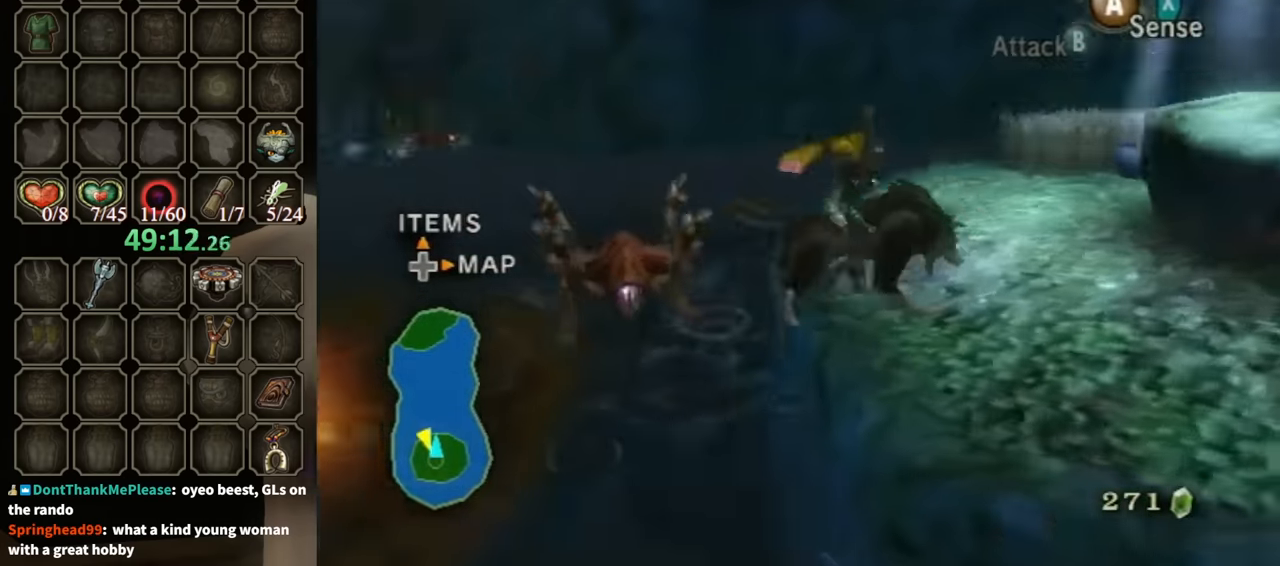
{"buttons": ["B"], "left_stick": "down", "right_stick": "center", "events": [[200, "left_stick", "right"], [233, "right_stick", "center"], [267, "B", "down"], [300, "left_stick", "center"], [500, "left_stick", "down"]]}
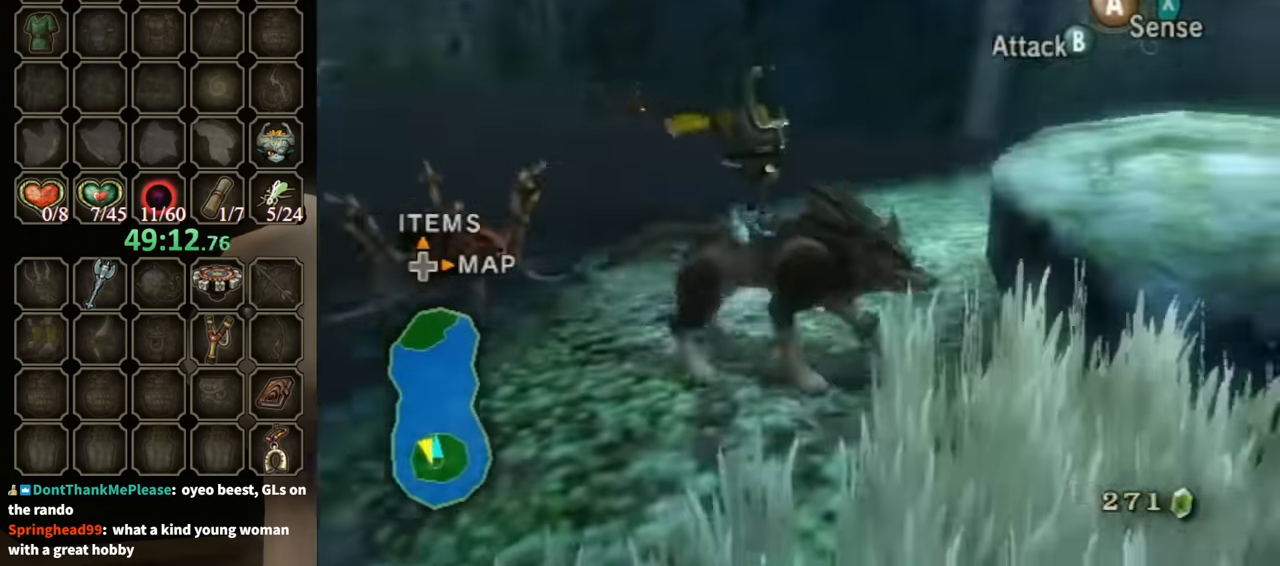
{"buttons": ["B"], "left_stick": "down-right", "right_stick": "center", "events": [[33, "left_stick", "down-left"], [467, "left_stick", "down-right"]]}
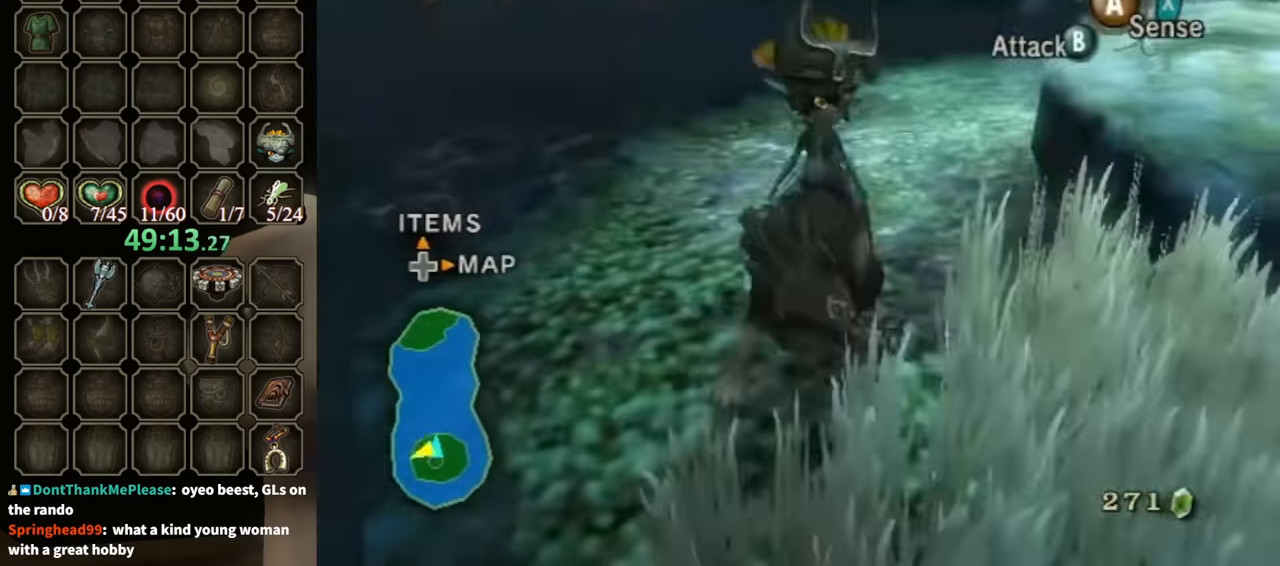
{"buttons": [], "left_stick": "center", "right_stick": "center", "events": [[100, "left_stick", "down"], [367, "B", "up"], [400, "left_stick", "center"]]}
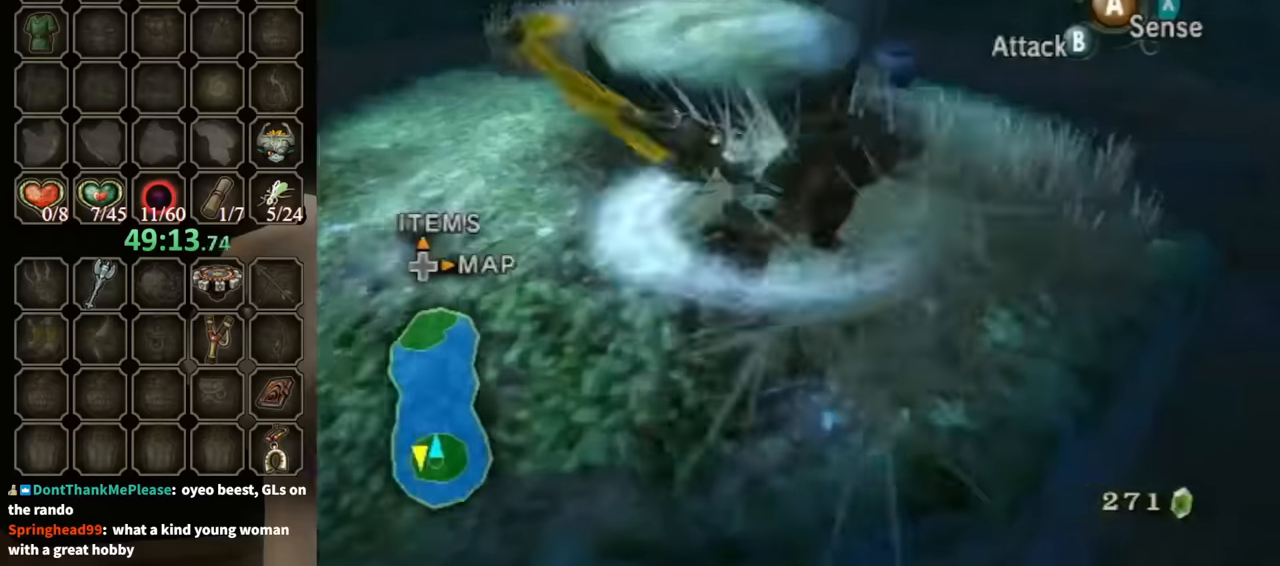
{"buttons": [], "left_stick": "center", "right_stick": "down-right", "events": [[500, "right_stick", "down-right"]]}
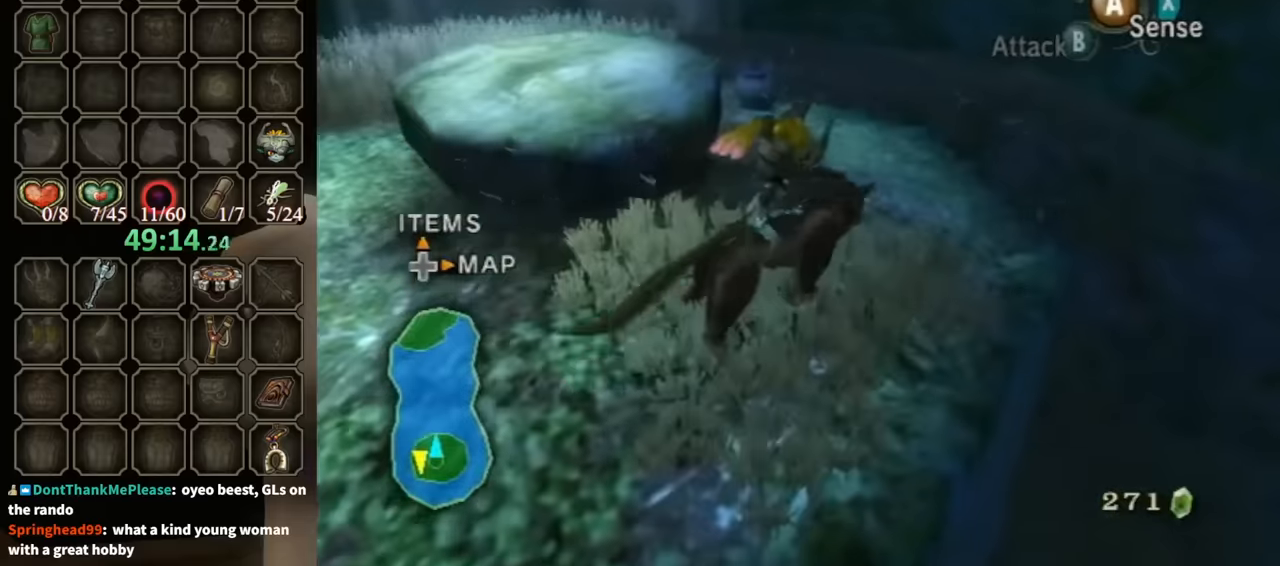
{"buttons": ["B"], "left_stick": "down-left", "right_stick": "center", "events": [[167, "right_stick", "center"], [200, "B", "down"], [434, "left_stick", "down-left"]]}
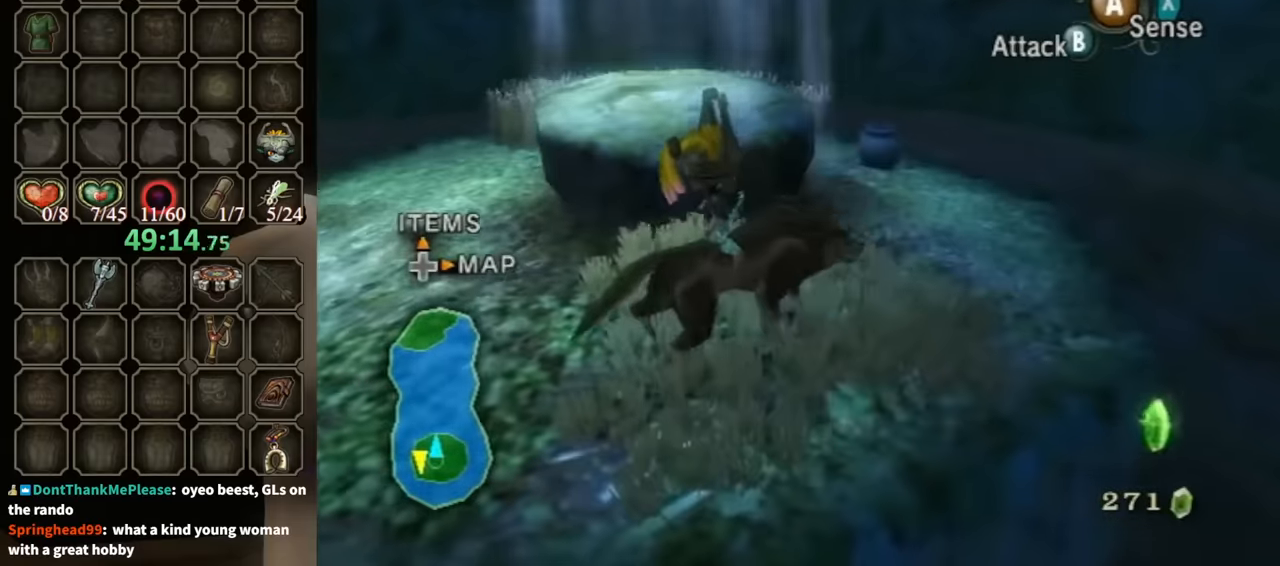
{"buttons": ["B"], "left_stick": "center", "right_stick": "center", "events": [[267, "left_stick", "center"]]}
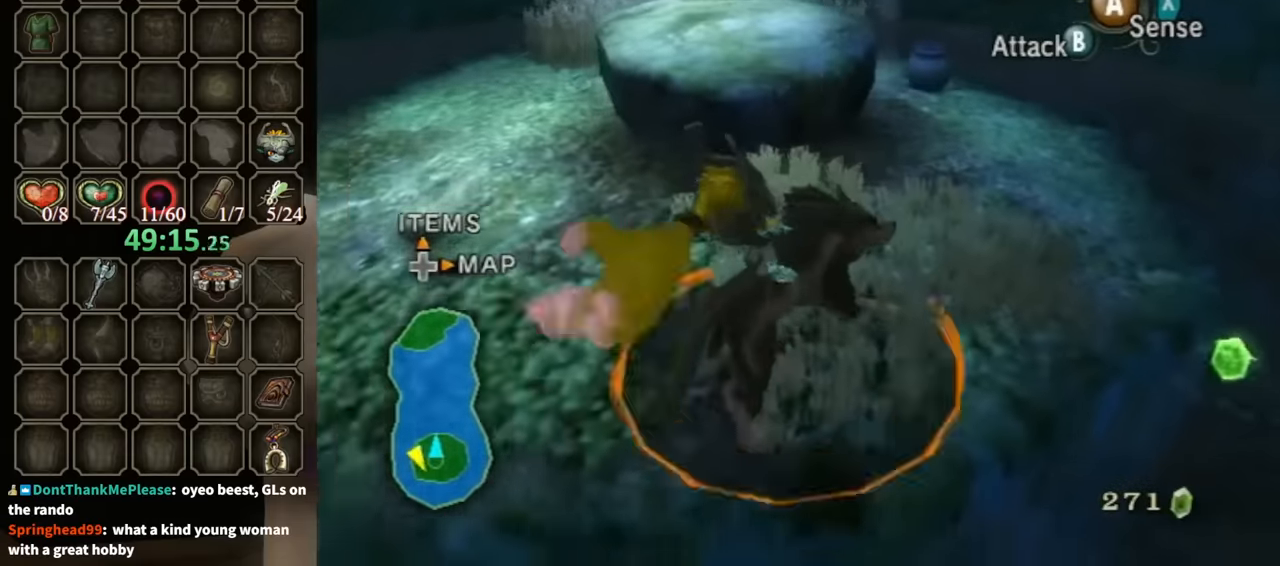
{"buttons": [], "left_stick": "center", "right_stick": "center", "events": [[367, "B", "up"]]}
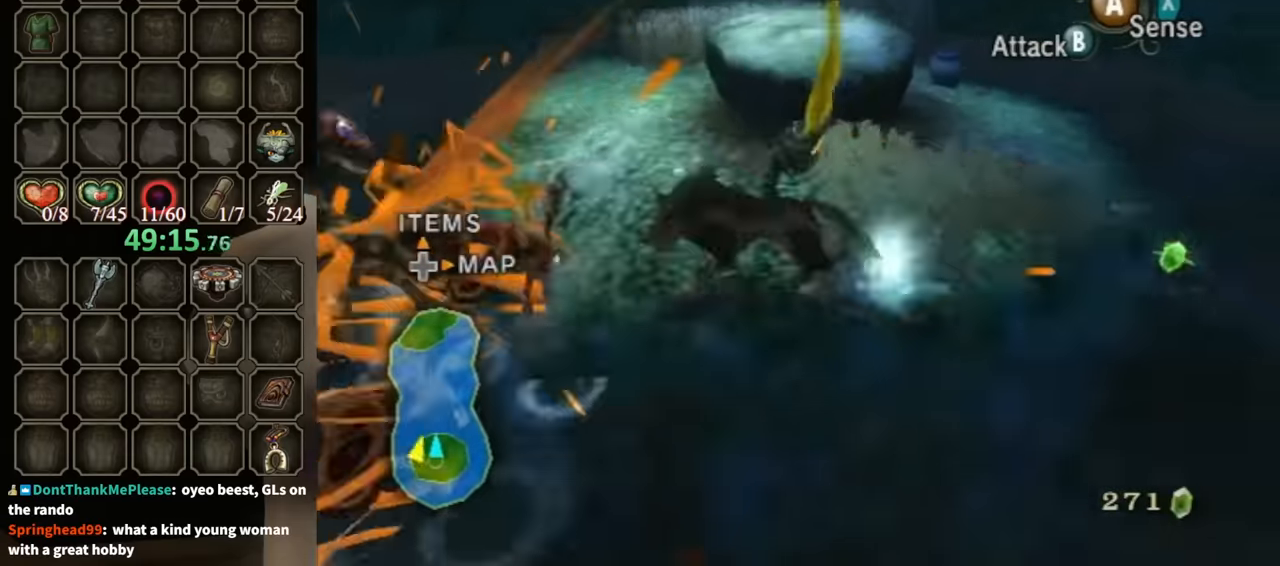
{"buttons": [], "left_stick": "right", "right_stick": "left", "events": [[467, "left_stick", "right"], [500, "right_stick", "left"]]}
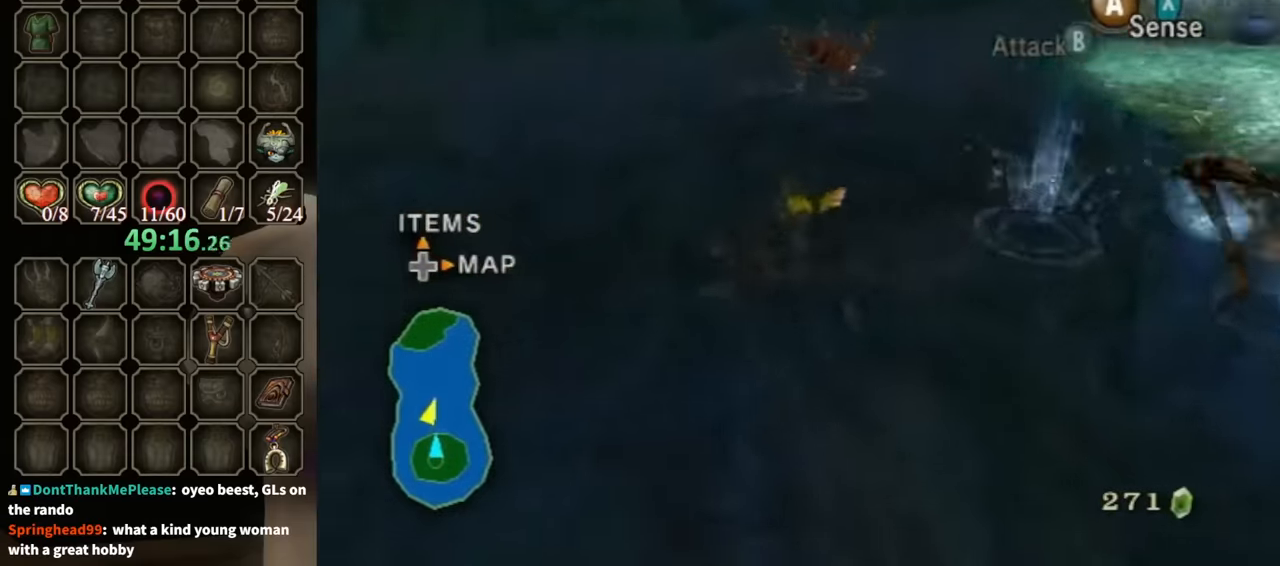
{"buttons": [], "left_stick": "up", "right_stick": "center", "events": [[167, "left_stick", "up-right"], [400, "left_stick", "up"], [434, "right_stick", "center"]]}
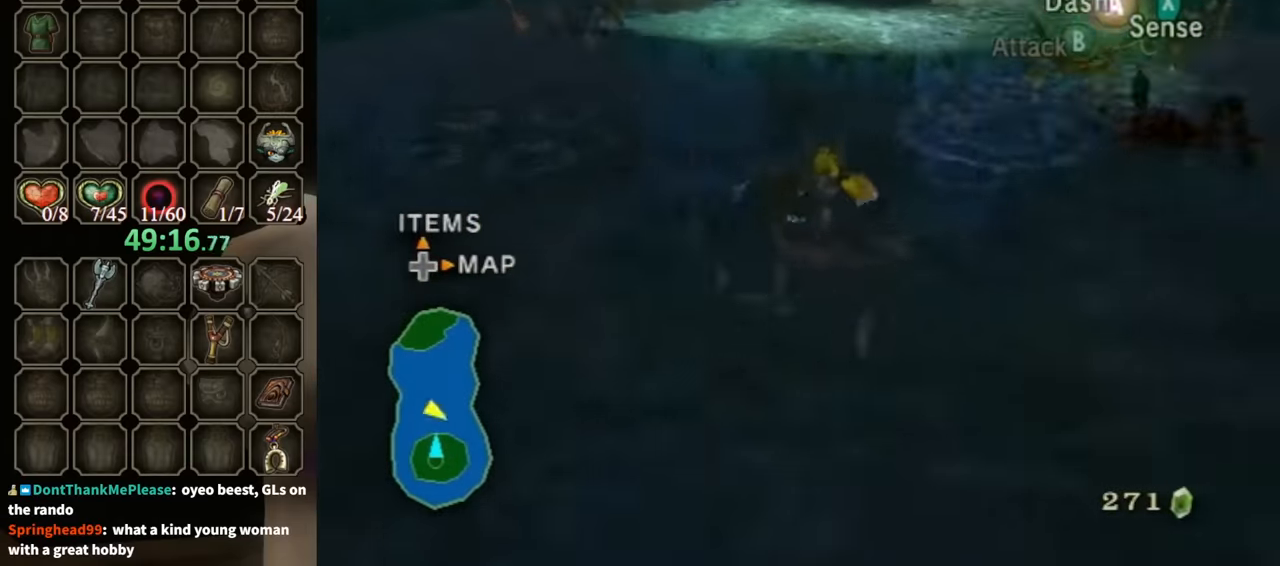
{"buttons": [], "left_stick": "up", "right_stick": "center", "events": [[34, "A", "down"], [100, "A", "up"], [167, "A", "down"], [234, "A", "up"], [334, "A", "down"], [400, "A", "up"]]}
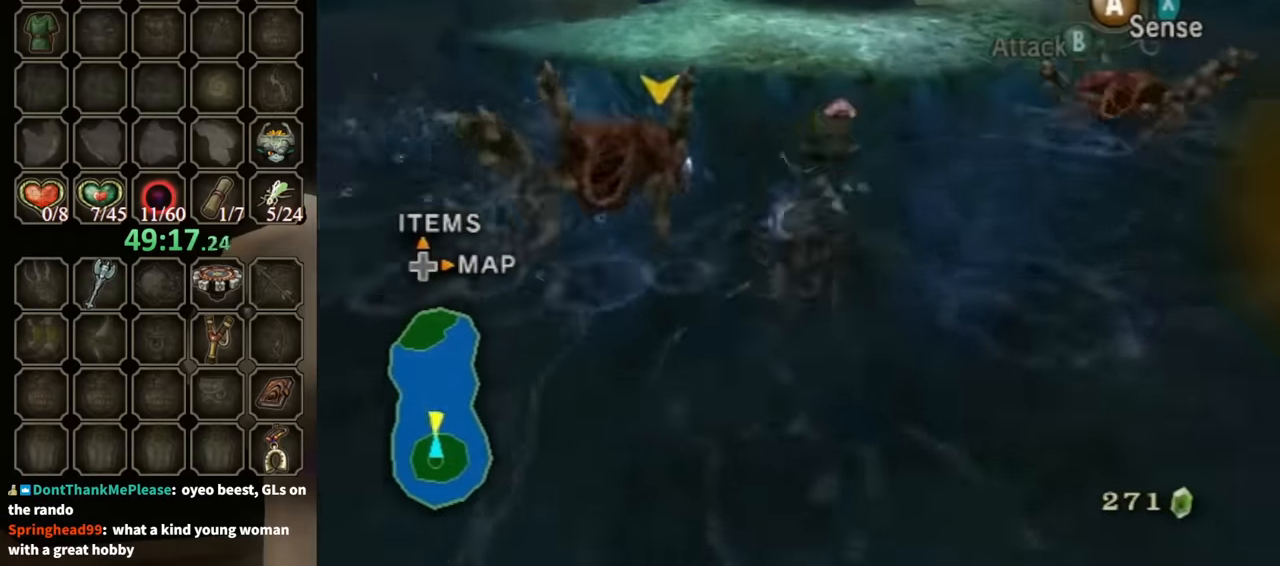
{"buttons": [], "left_stick": "up", "right_stick": "left", "events": [[334, "right_stick", "left"]]}
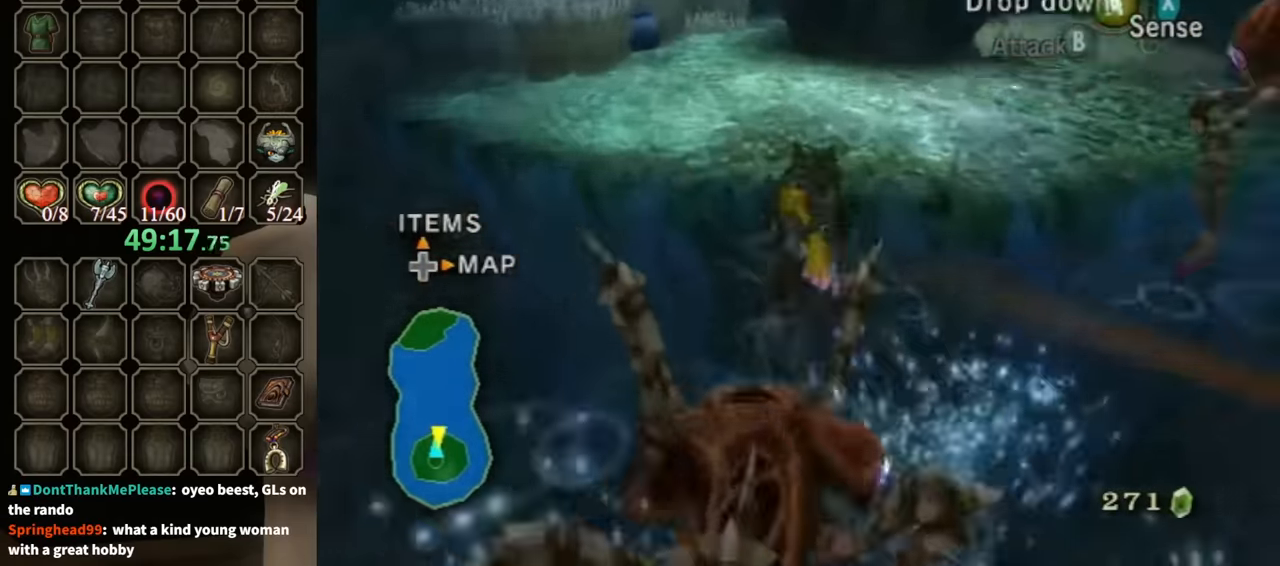
{"buttons": [], "left_stick": "up-left", "right_stick": "center", "events": [[67, "left_stick", "up-left"], [234, "right_stick", "center"]]}
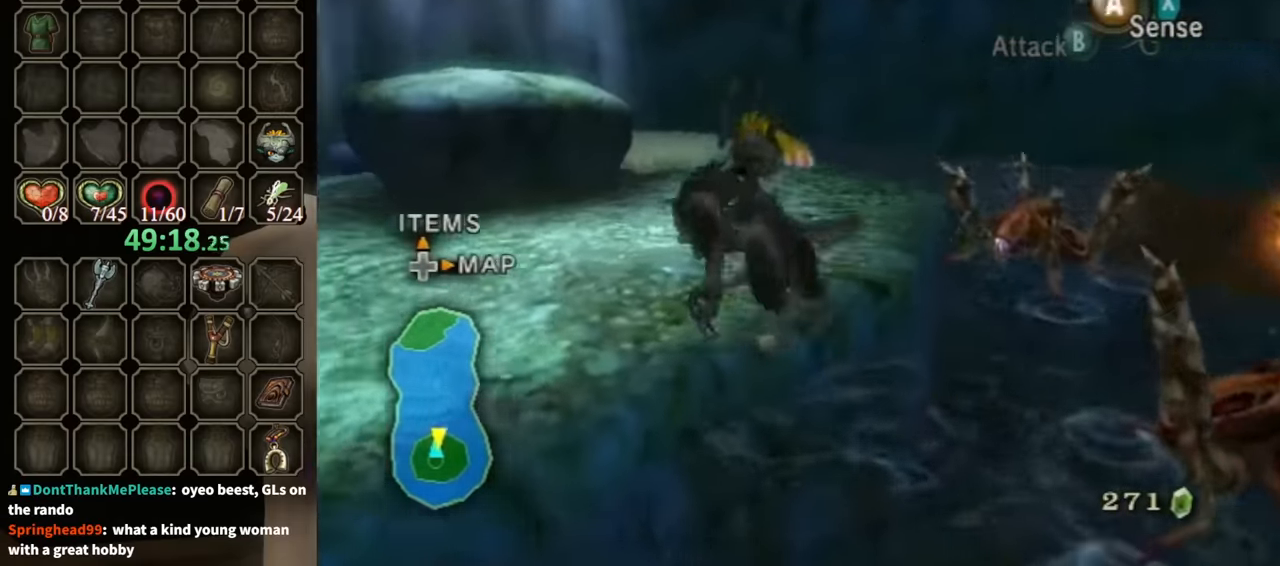
{"buttons": ["B"], "left_stick": "up", "right_stick": "center", "events": [[67, "B", "down"], [67, "left_stick", "up-right"], [234, "left_stick", "up"]]}
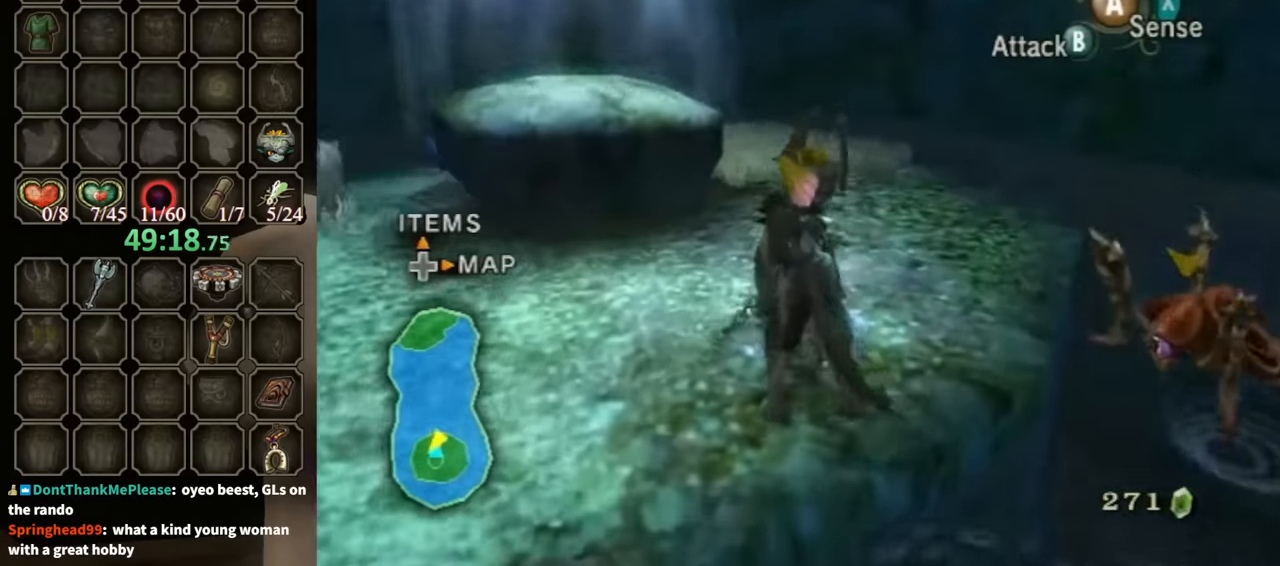
{"buttons": ["B"], "left_stick": "up-right", "right_stick": "center", "events": [[167, "left_stick", "up-right"]]}
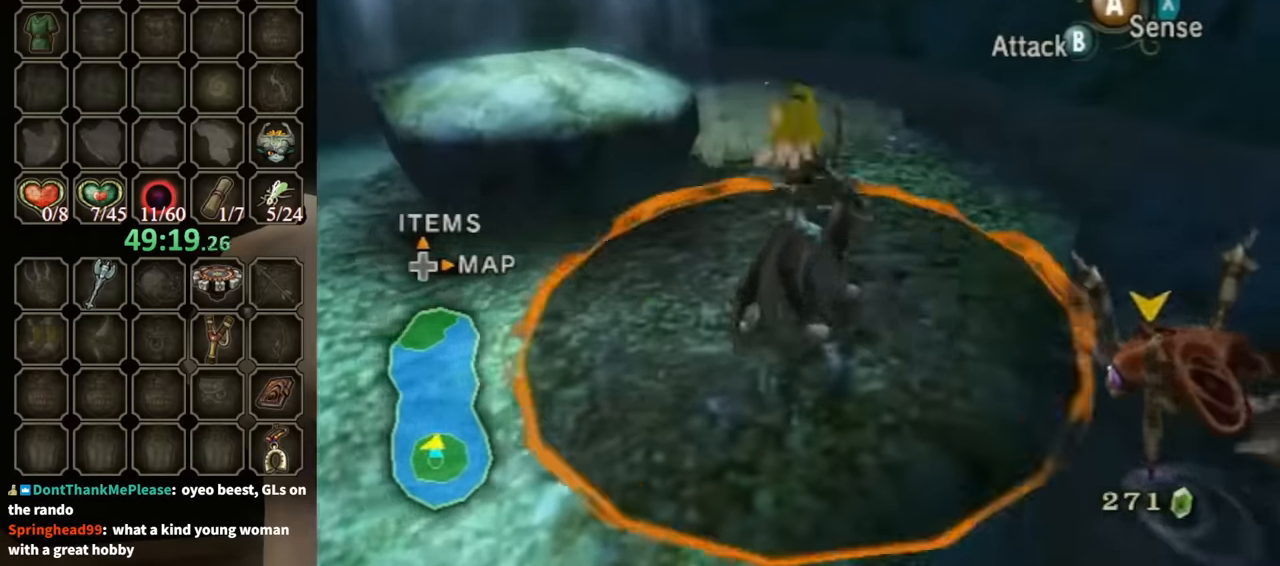
{"buttons": [], "left_stick": "center", "right_stick": "center", "events": [[234, "B", "up"], [234, "left_stick", "center"]]}